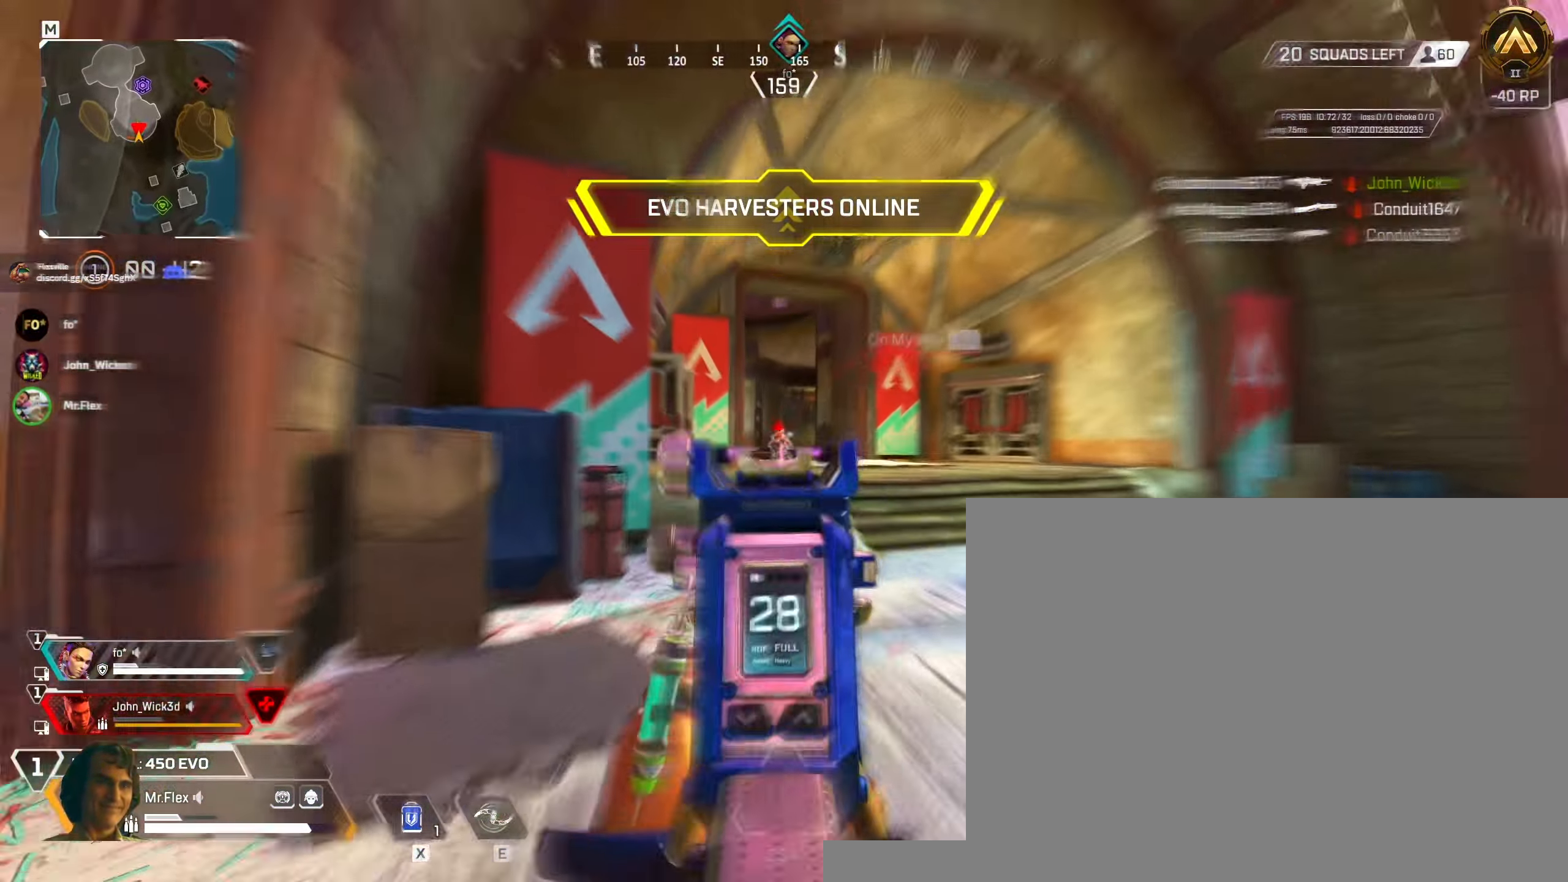
Gameplay with keyboard and mouse; each line is a JSON object with the keys and mouse buttons held at the frame after it. "events" lists presses ("down") and releases ("up") of "1", "2", "3", "4", "5", "a", "alt", "b", "c", "ctrl", "d", "e", "f", "g", "q", "r", "s", "shift", "space", "t", "tab", "v", "w", "x", "z", "mouse_left", "mouse_wheel" and "mouse_right" between this image and that frame as [ms after this image, input, new state], when the widget could be followed in between. "mouse_left", "mouse_wheel", "mouse_right" = the "left", "wheel", "right" buttons of the "mouse" list. No other keys are recorded. "wheel" means that the mouse wheel is clicked or scrolled. Mouse movement is not recorded.
{"keys": ["shift", "w"], "mouse": [], "events": []}
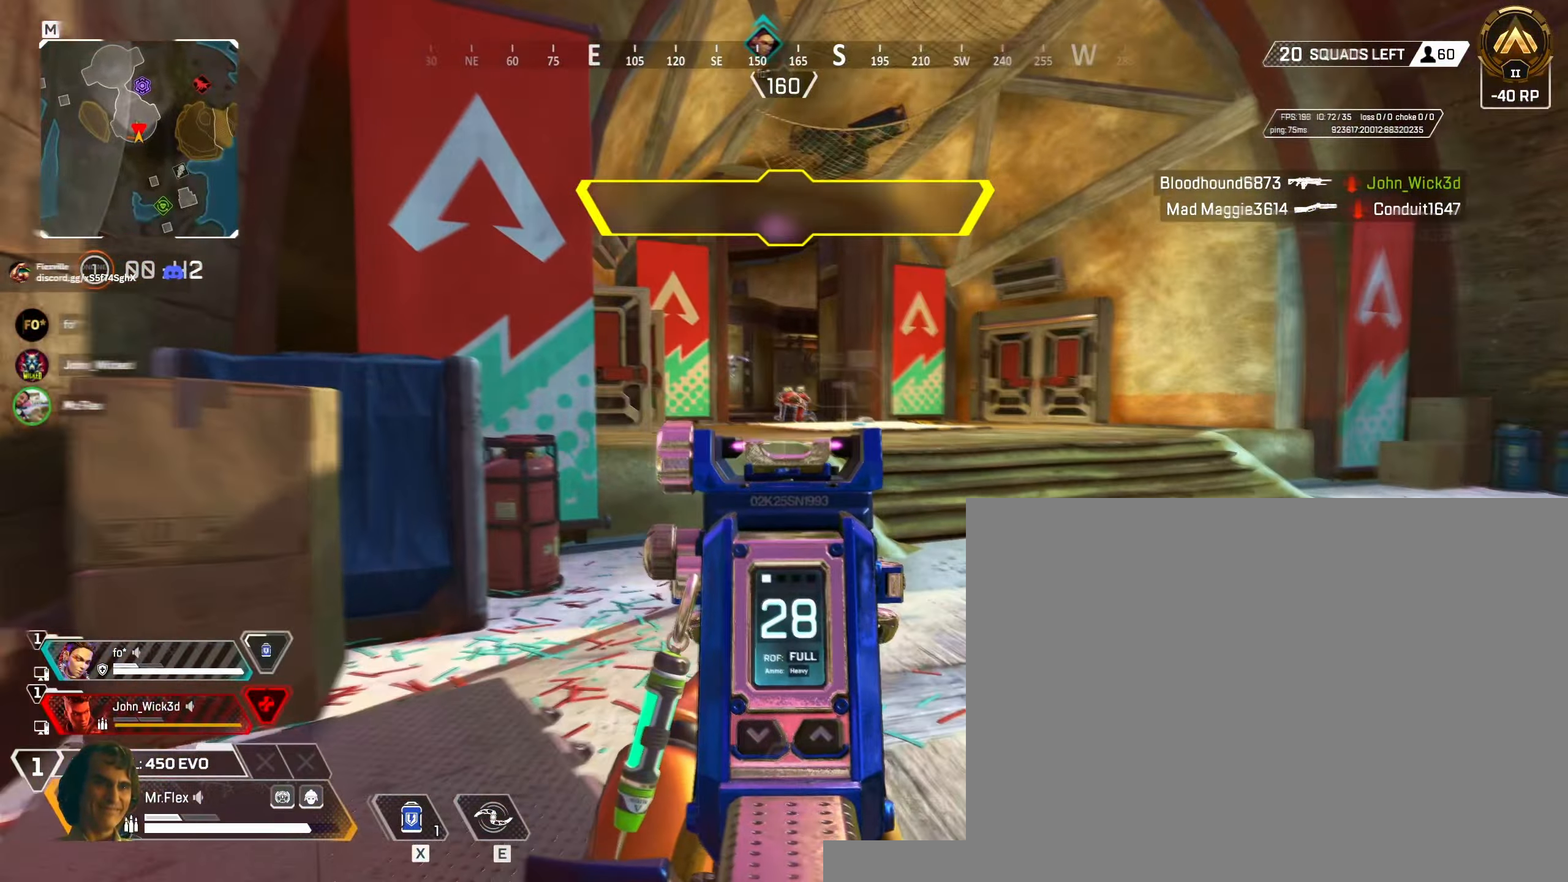
{"keys": ["a", "w"], "mouse": [], "events": [[217, "shift", "up"], [233, "a", "down"]]}
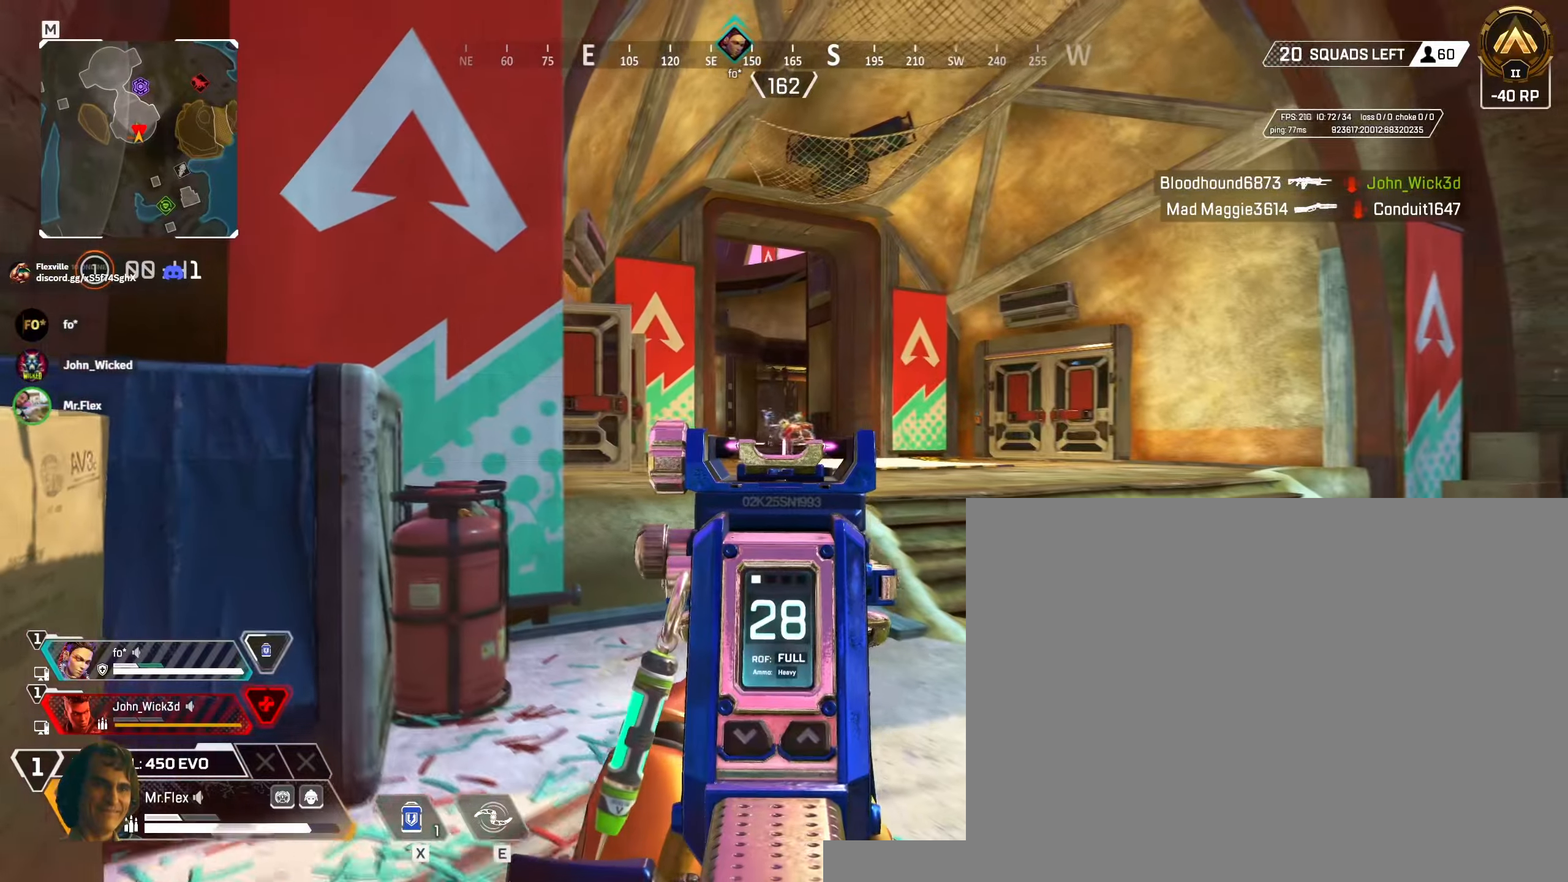
{"keys": [], "mouse": [], "events": [[100, "w", "up"], [467, "a", "up"]]}
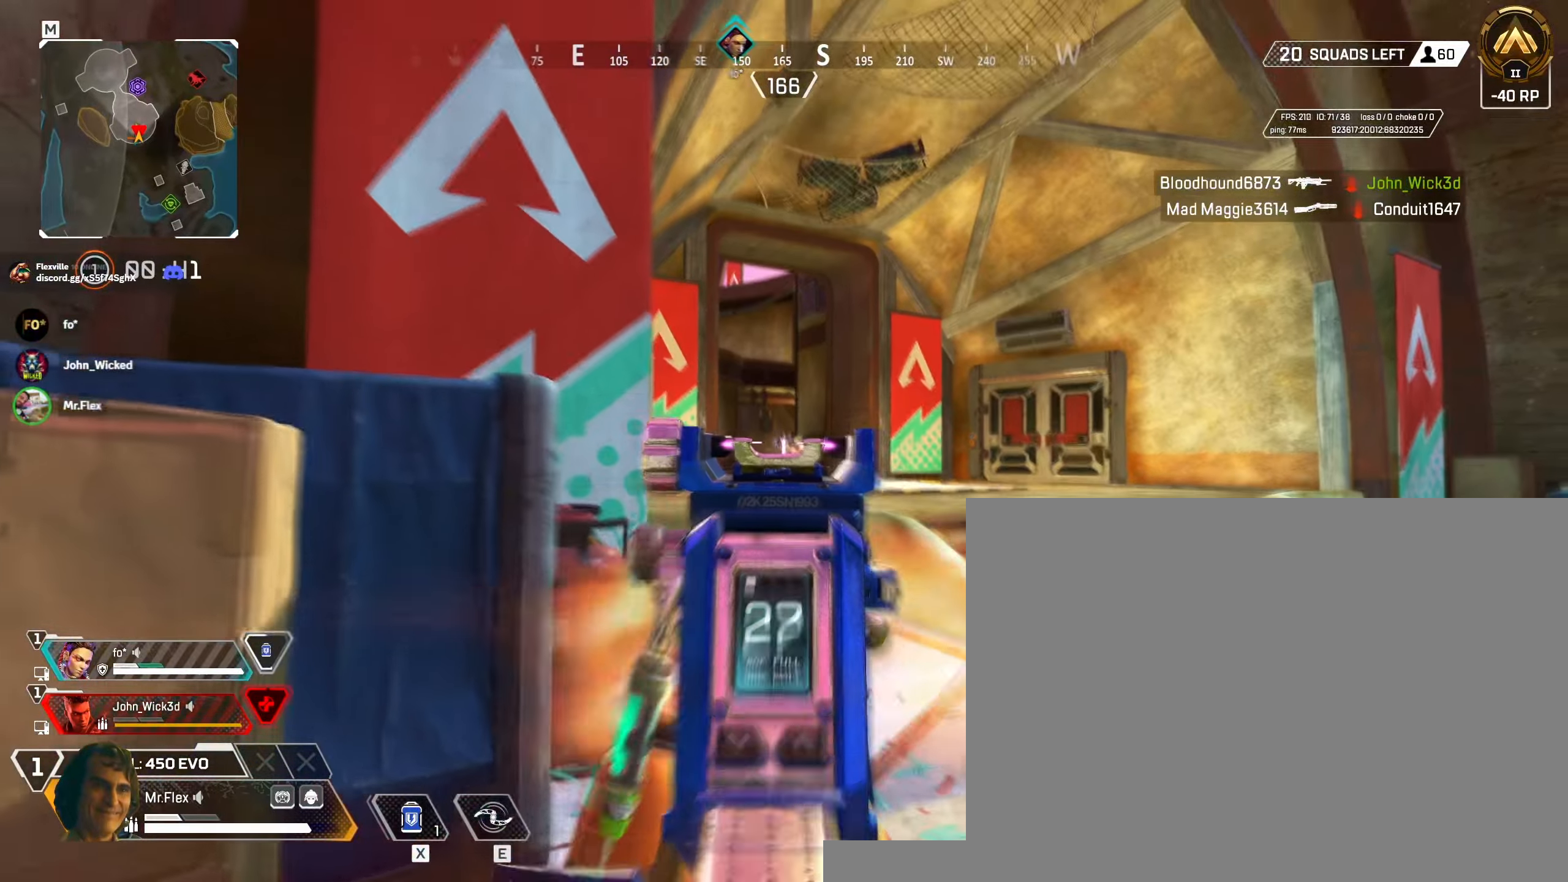
{"keys": ["d"], "mouse": [], "events": [[134, "a", "down"], [200, "a", "up"], [384, "mouse_right", "down"], [434, "d", "down"], [434, "mouse_right", "up"]]}
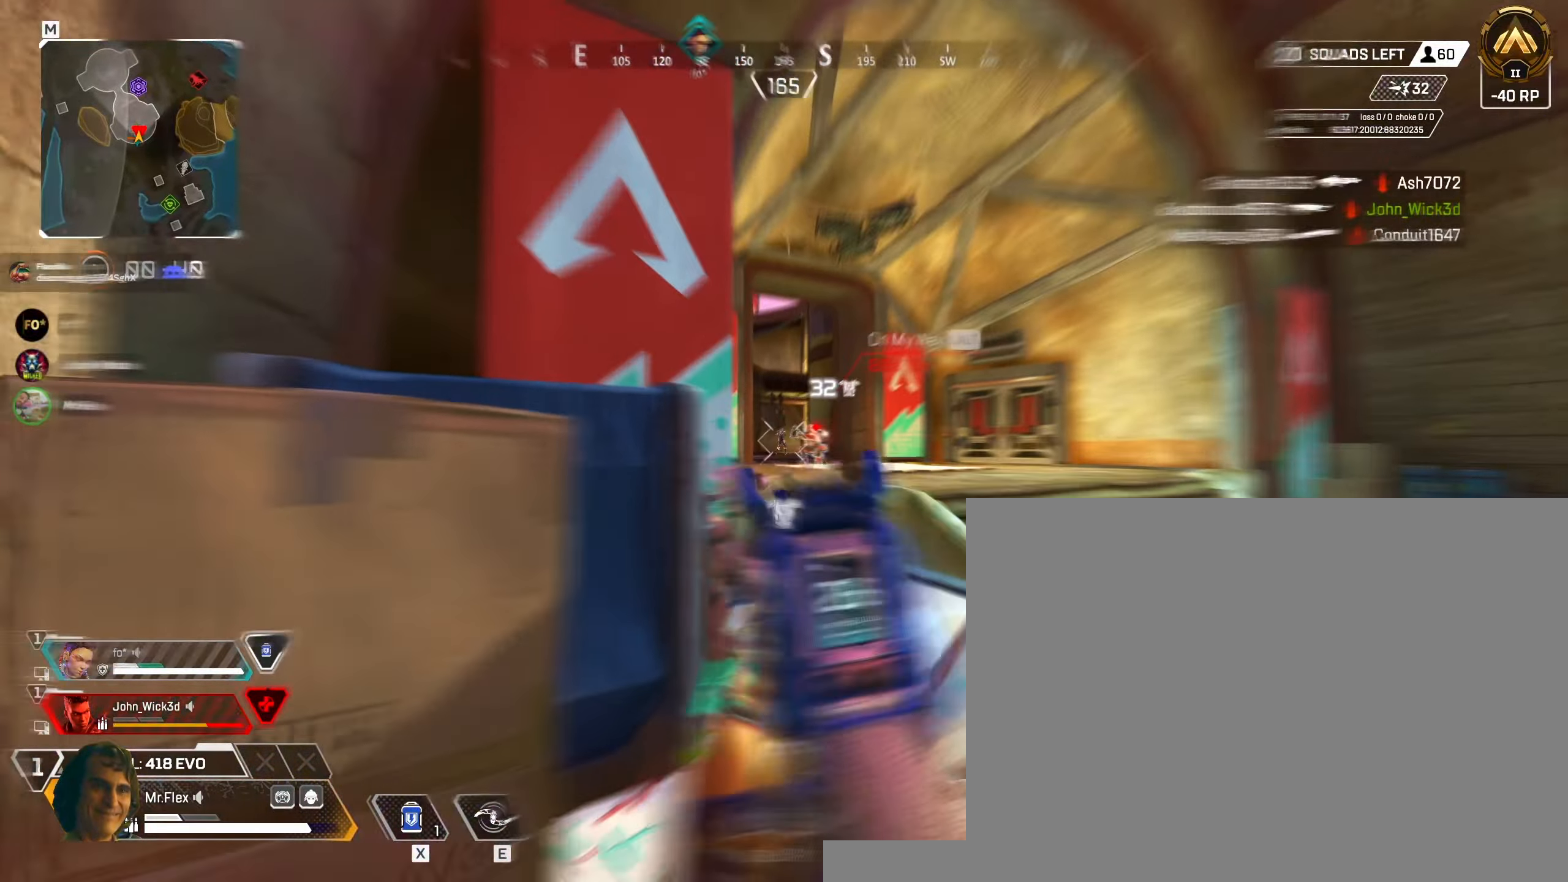
{"keys": ["d"], "mouse": [], "events": [[17, "d", "up"], [167, "d", "down"], [200, "d", "up"], [350, "a", "down"], [417, "mouse_right", "down"], [434, "a", "up"], [450, "d", "down"], [484, "mouse_right", "up"]]}
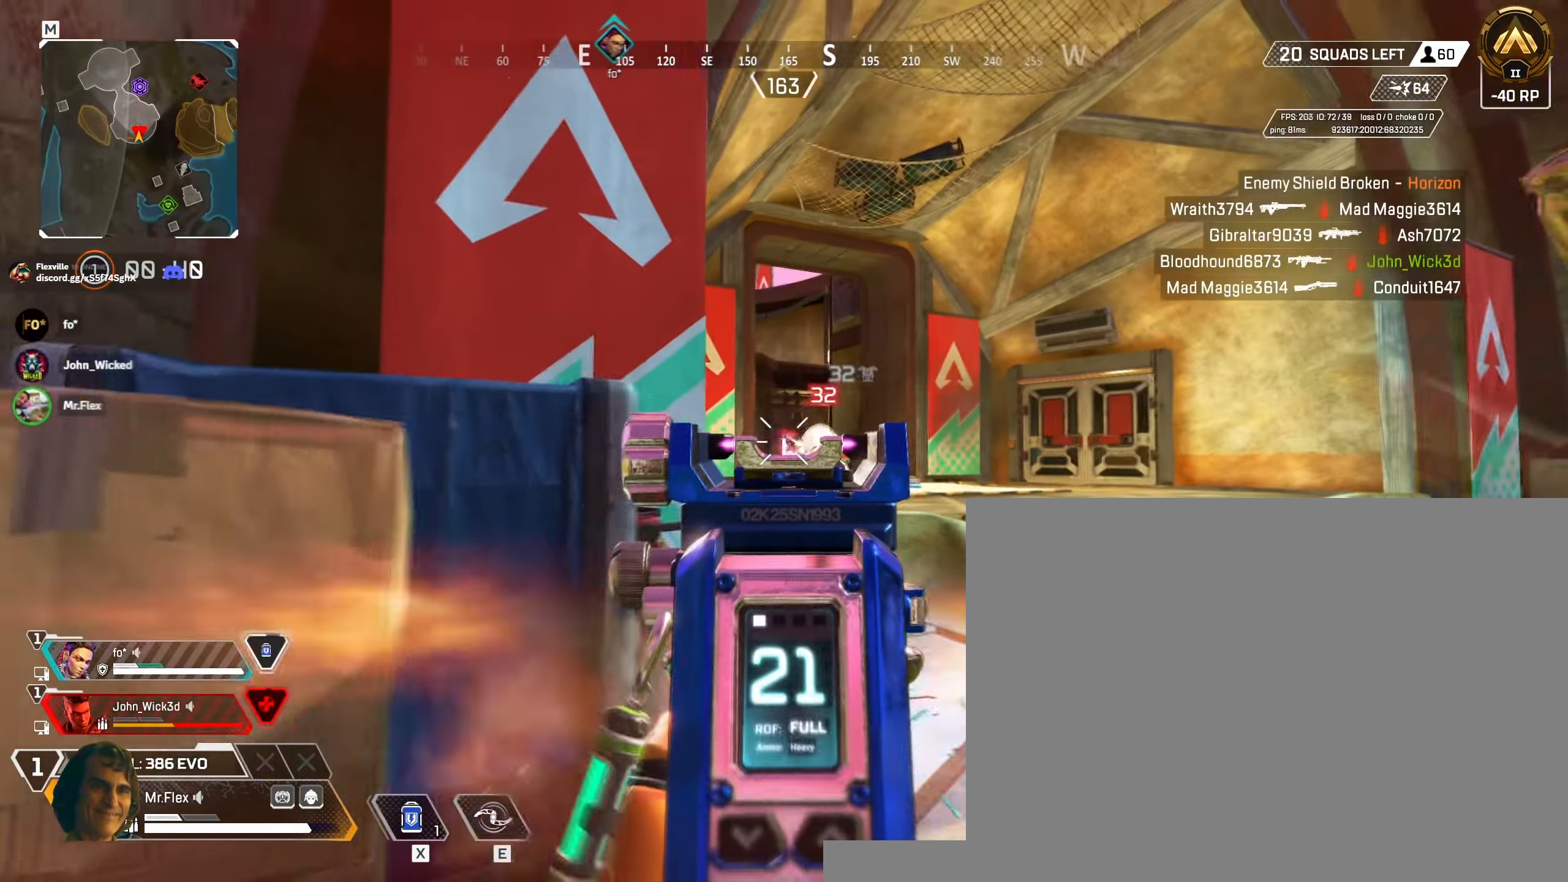
{"keys": ["a"], "mouse": [], "events": [[34, "d", "up"], [67, "a", "down"], [150, "a", "up"], [184, "d", "down"], [234, "d", "up"], [450, "a", "down"]]}
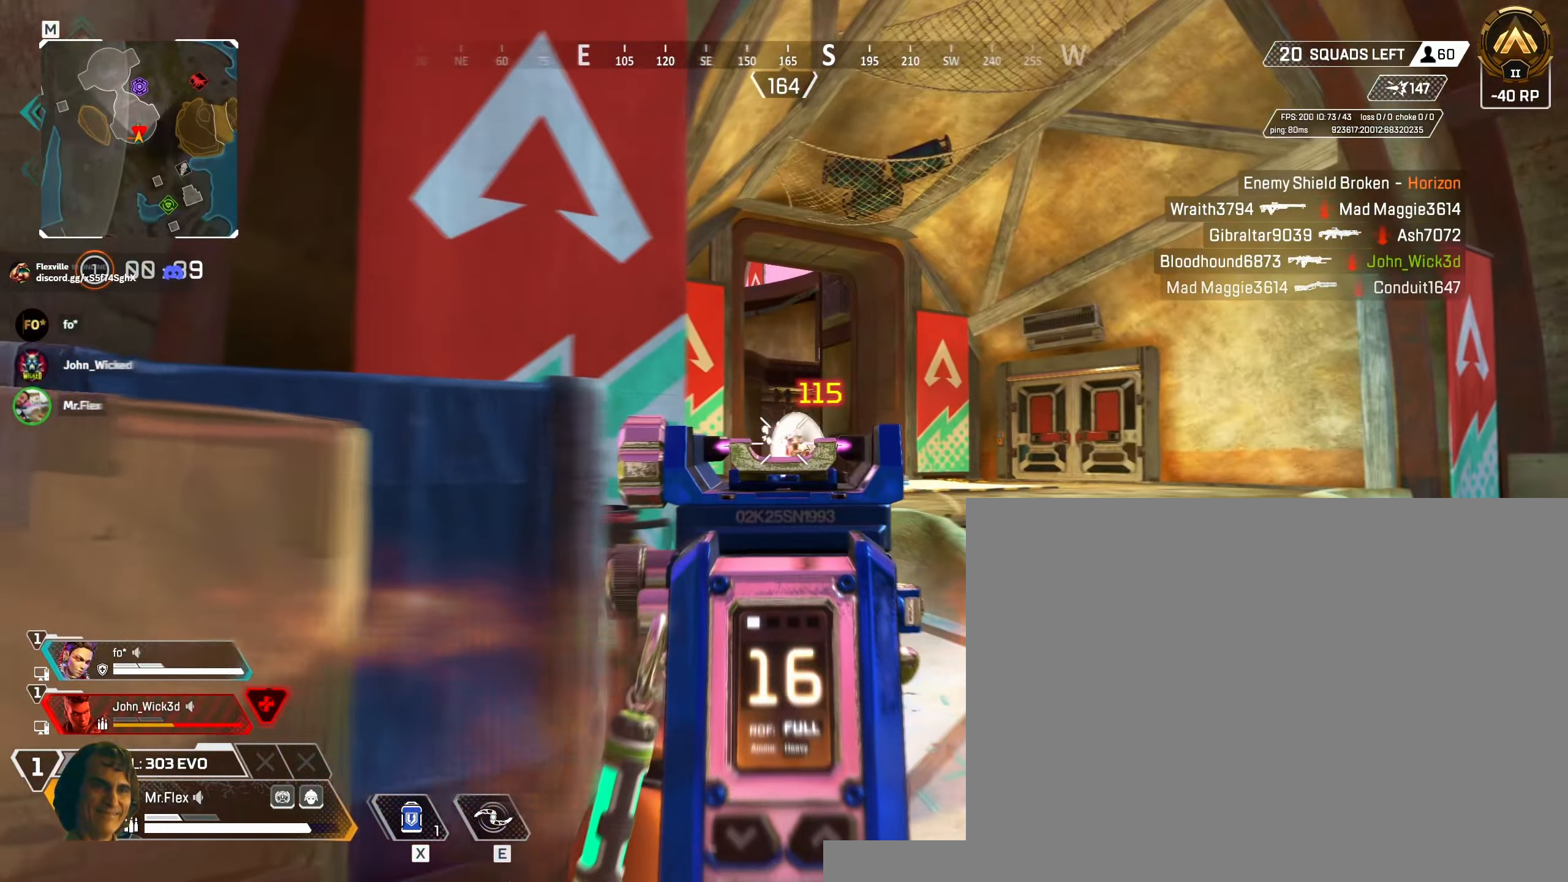
{"keys": ["d"], "mouse": [], "events": [[167, "r", "down"], [200, "r", "up"], [450, "d", "down"], [467, "a", "up"]]}
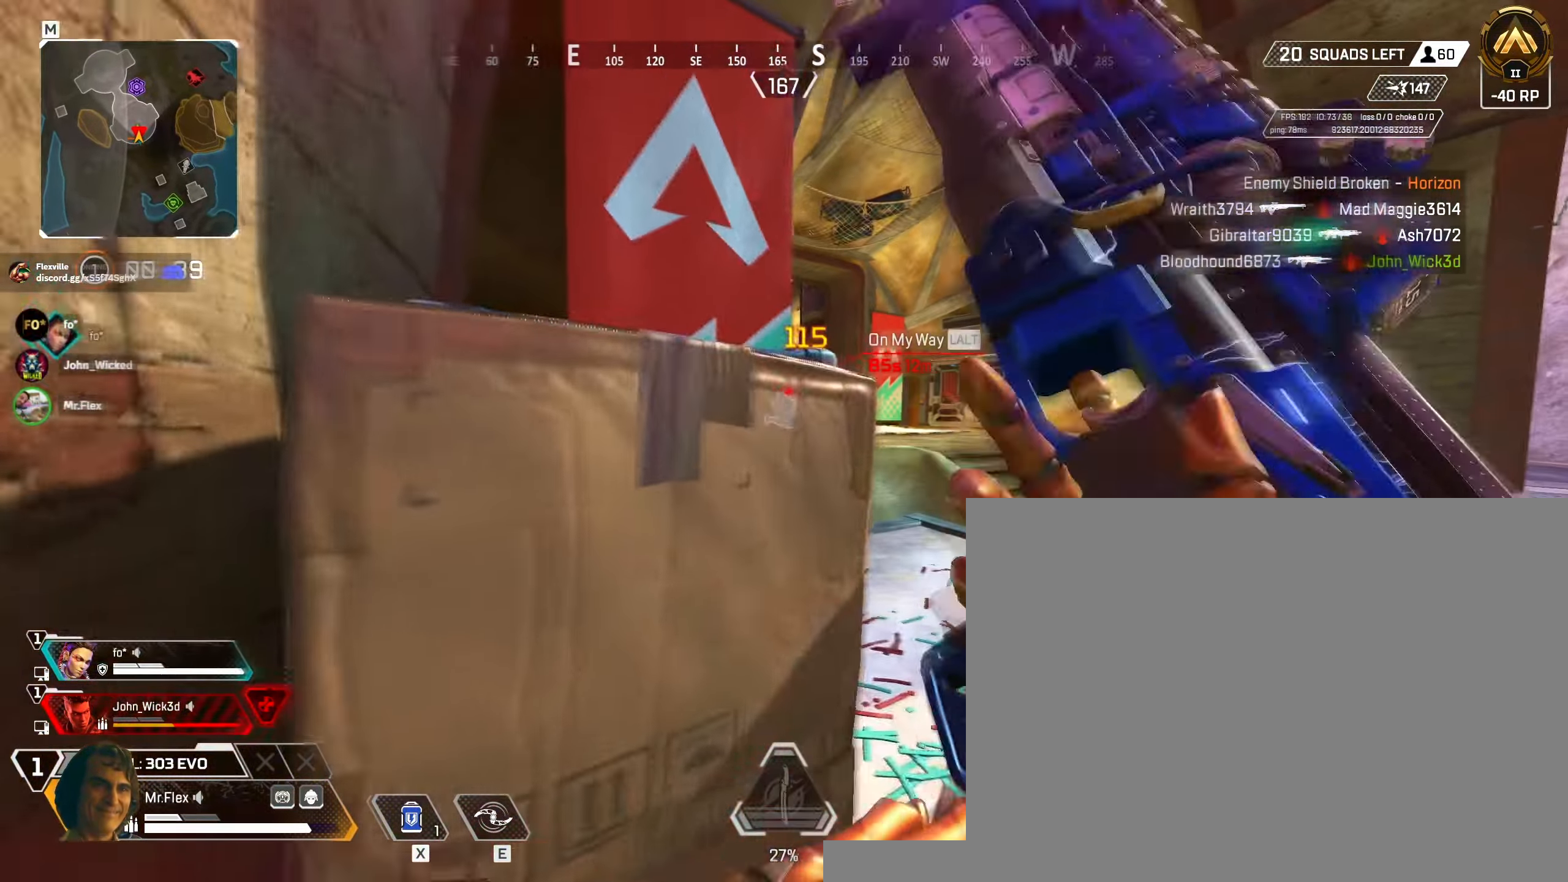
{"keys": ["d", "w"], "mouse": [], "events": [[117, "a", "down"], [167, "d", "up"], [234, "d", "down"], [234, "w", "down"], [267, "a", "up"], [350, "w", "up"], [450, "w", "down"]]}
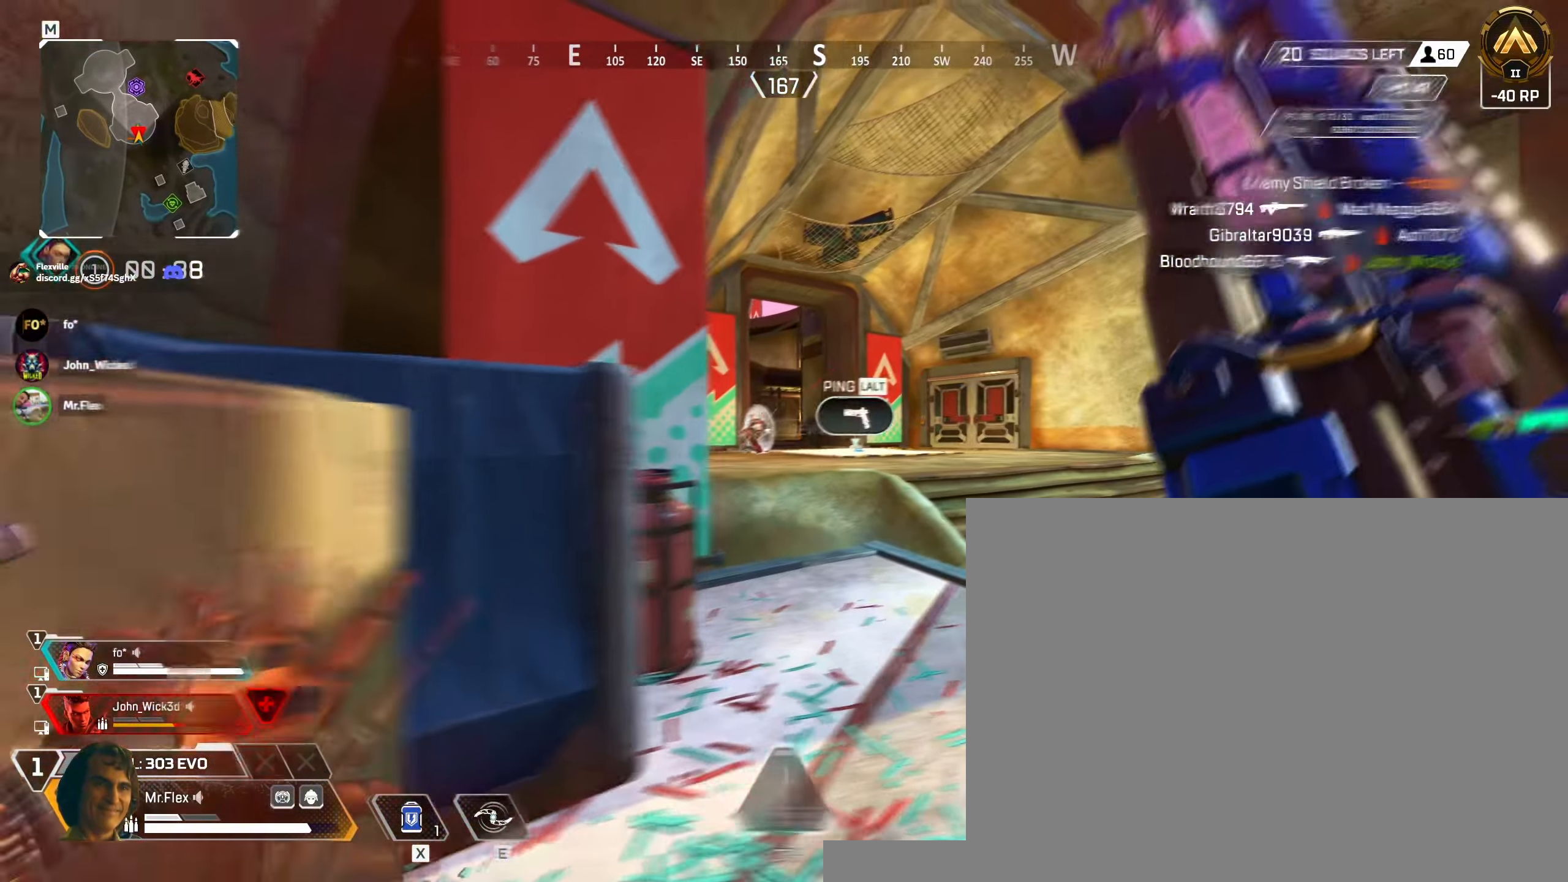
{"keys": [], "mouse": [], "events": [[34, "d", "up"], [100, "e", "down"], [167, "space", "down"], [234, "e", "up"], [300, "space", "up"], [484, "w", "up"]]}
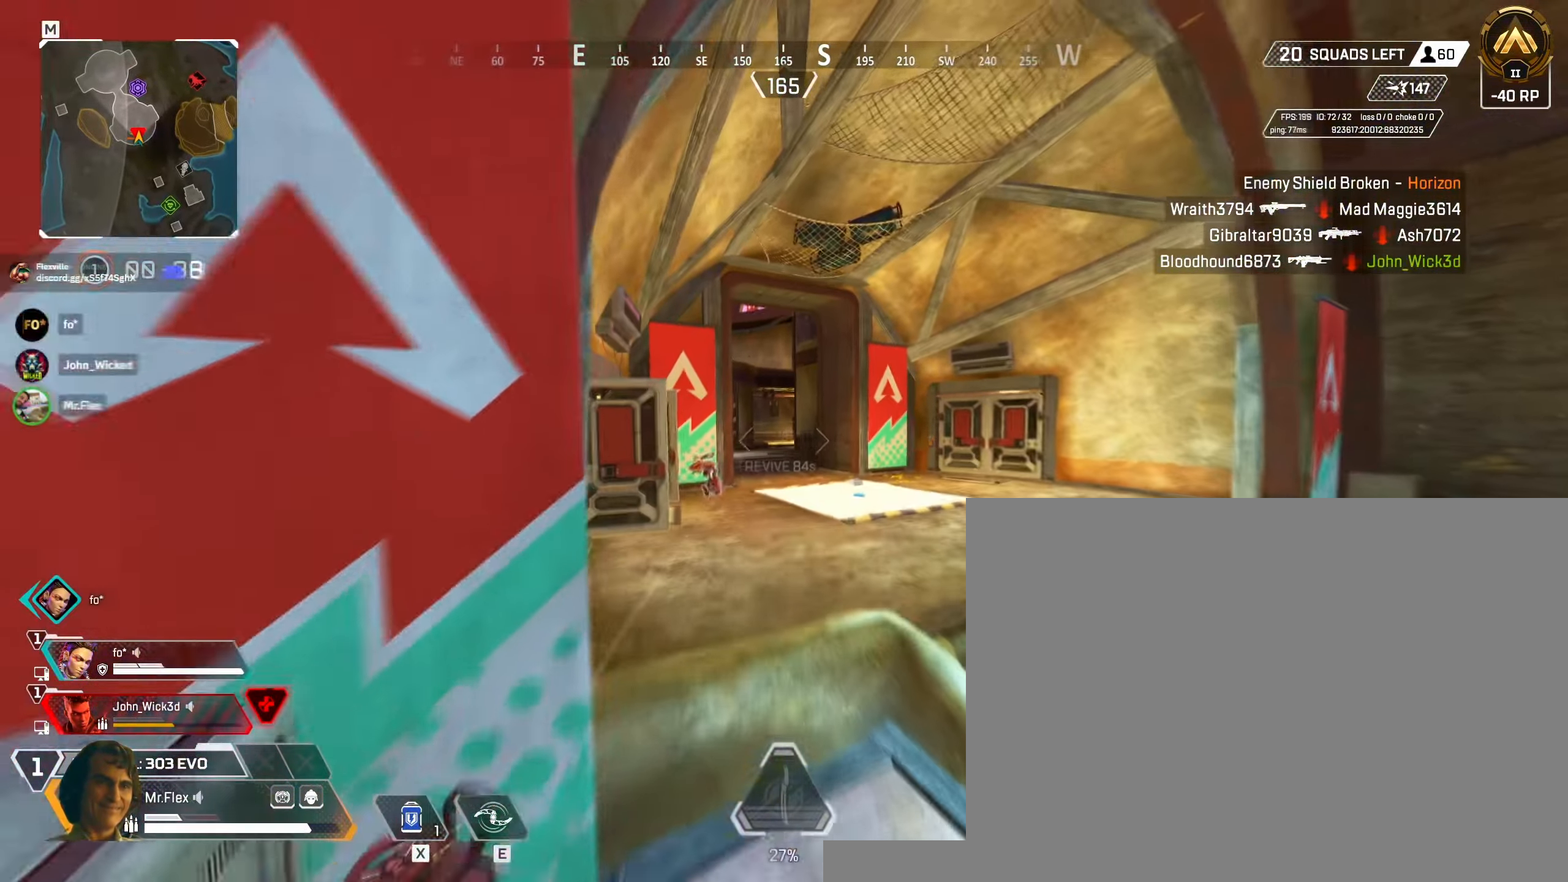
{"keys": ["s"], "mouse": [], "events": [[134, "s", "down"]]}